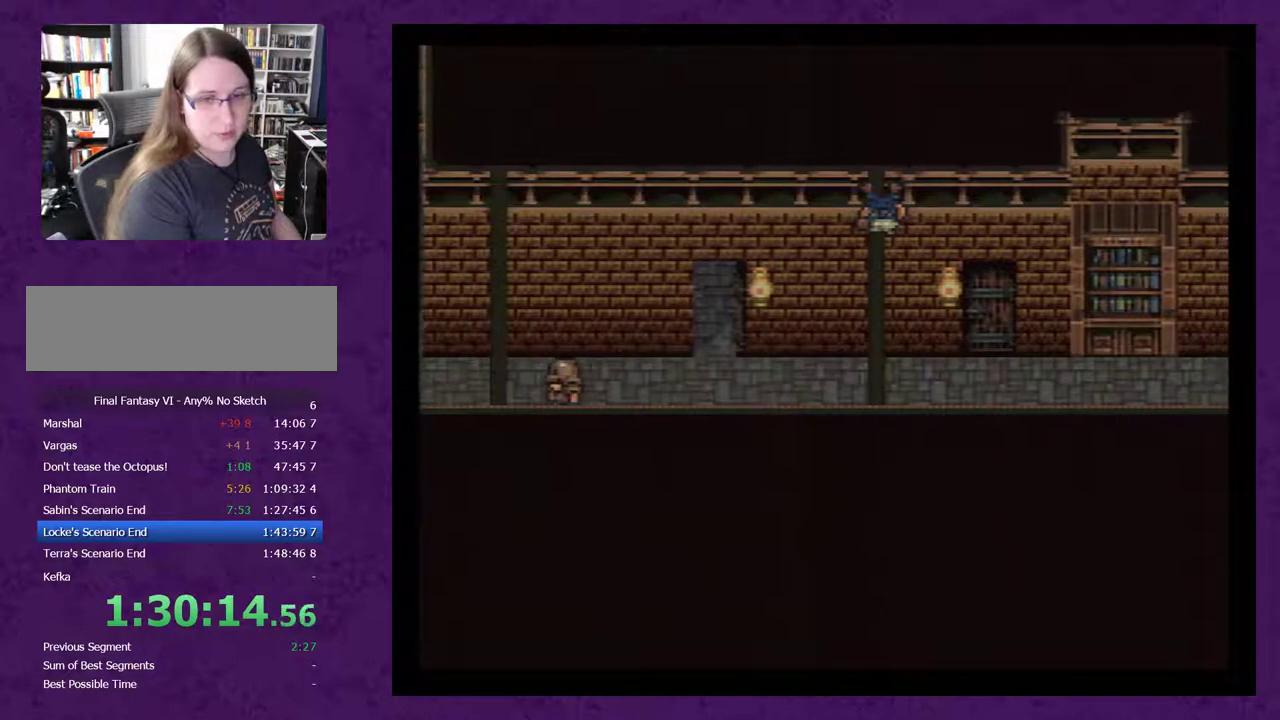
Gameplay with a controller (Nintendo layout); each line is a JSON object with the inputs held at the frame after it. "events" lists button and stick changes between this image and that frame as [ms after this image, input, new state], when the widget could be followed in between. Not read: L3 R3.
{"buttons": ["A", "DPAD_LEFT"], "events": [[250, "A", "up"], [317, "A", "down"], [433, "A", "up"], [500, "A", "down"]]}
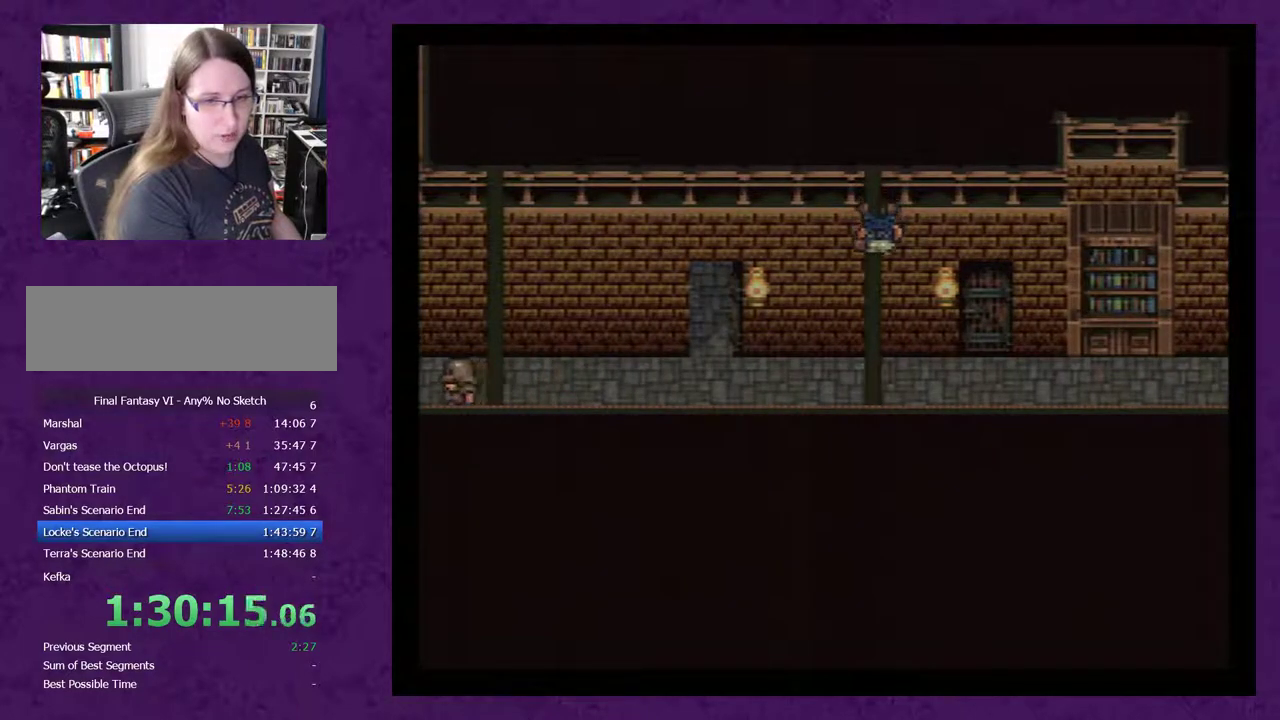
{"buttons": ["DPAD_LEFT"], "events": [[83, "A", "up"], [183, "A", "down"], [300, "A", "up"], [400, "A", "down"], [483, "A", "up"]]}
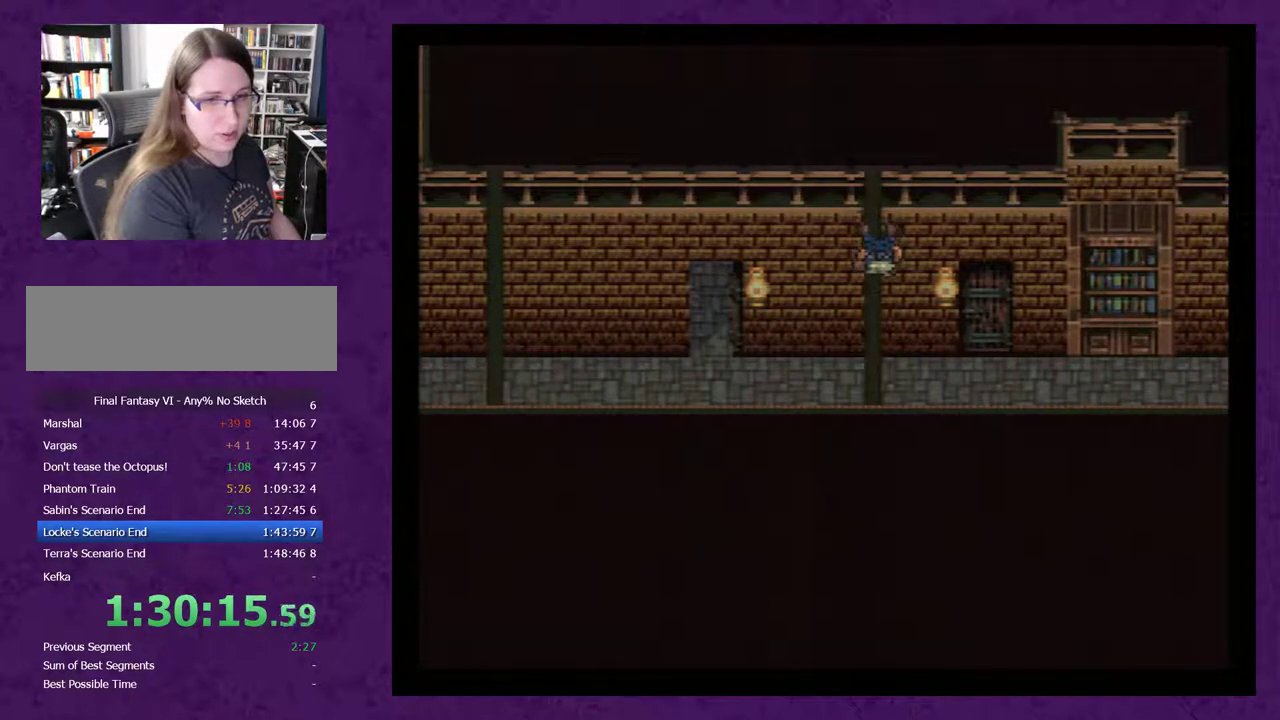
{"buttons": ["A", "DPAD_LEFT"], "events": [[83, "A", "down"], [183, "A", "up"], [267, "A", "down"], [367, "A", "up"], [450, "A", "down"]]}
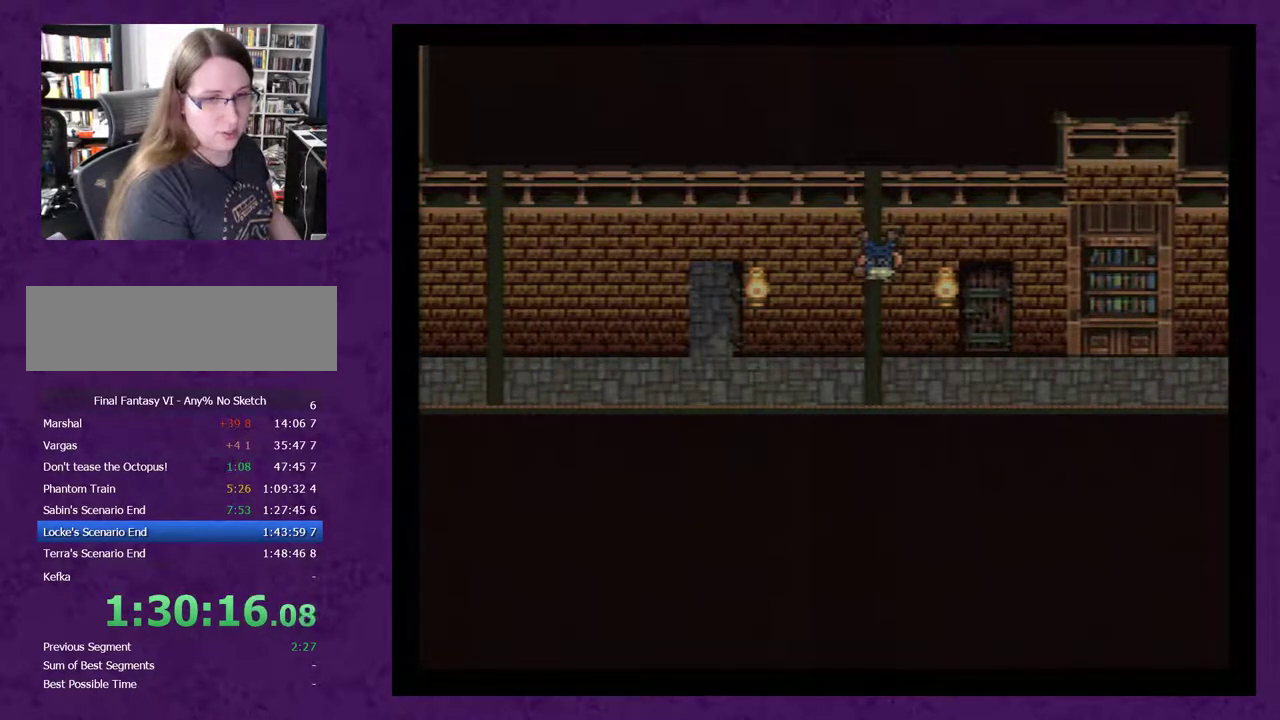
{"buttons": ["A", "DPAD_LEFT"], "events": [[50, "A", "up"], [150, "A", "down"], [233, "A", "up"], [300, "A", "down"], [383, "A", "up"], [450, "A", "down"]]}
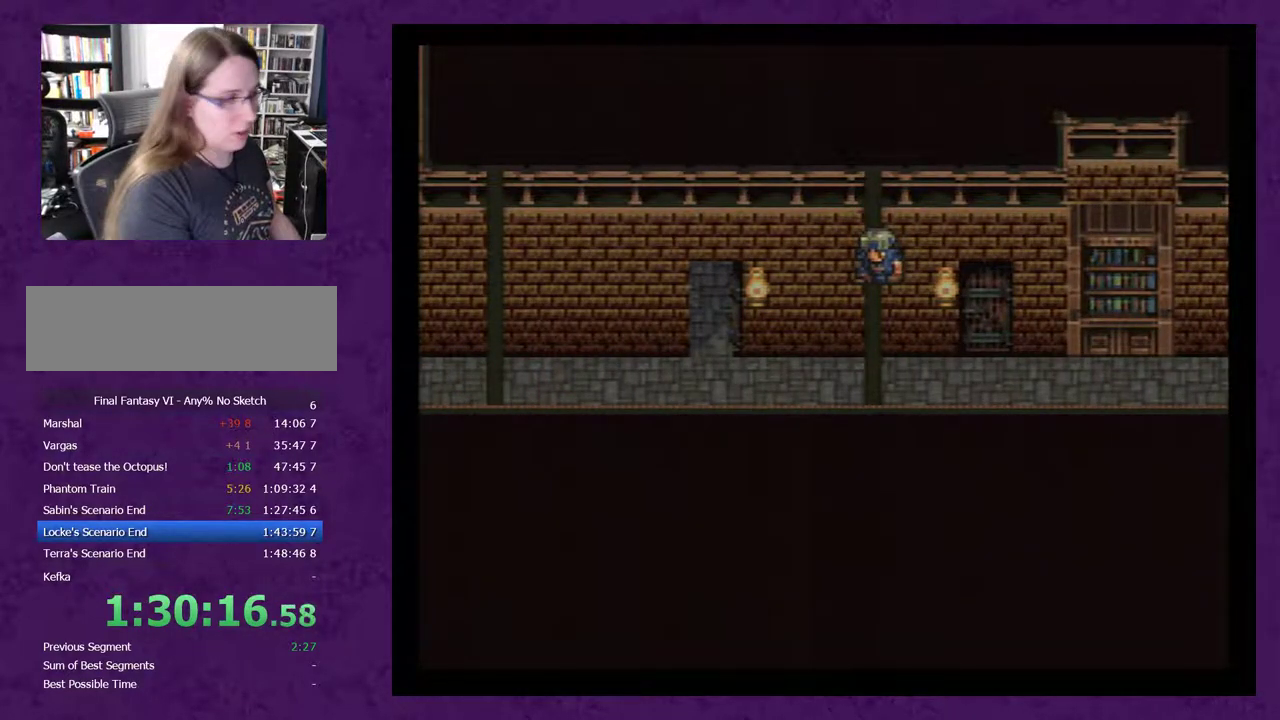
{"buttons": ["A", "DPAD_LEFT"], "events": [[50, "A", "up"], [117, "A", "down"], [233, "A", "up"], [300, "A", "down"], [367, "A", "up"], [450, "A", "down"]]}
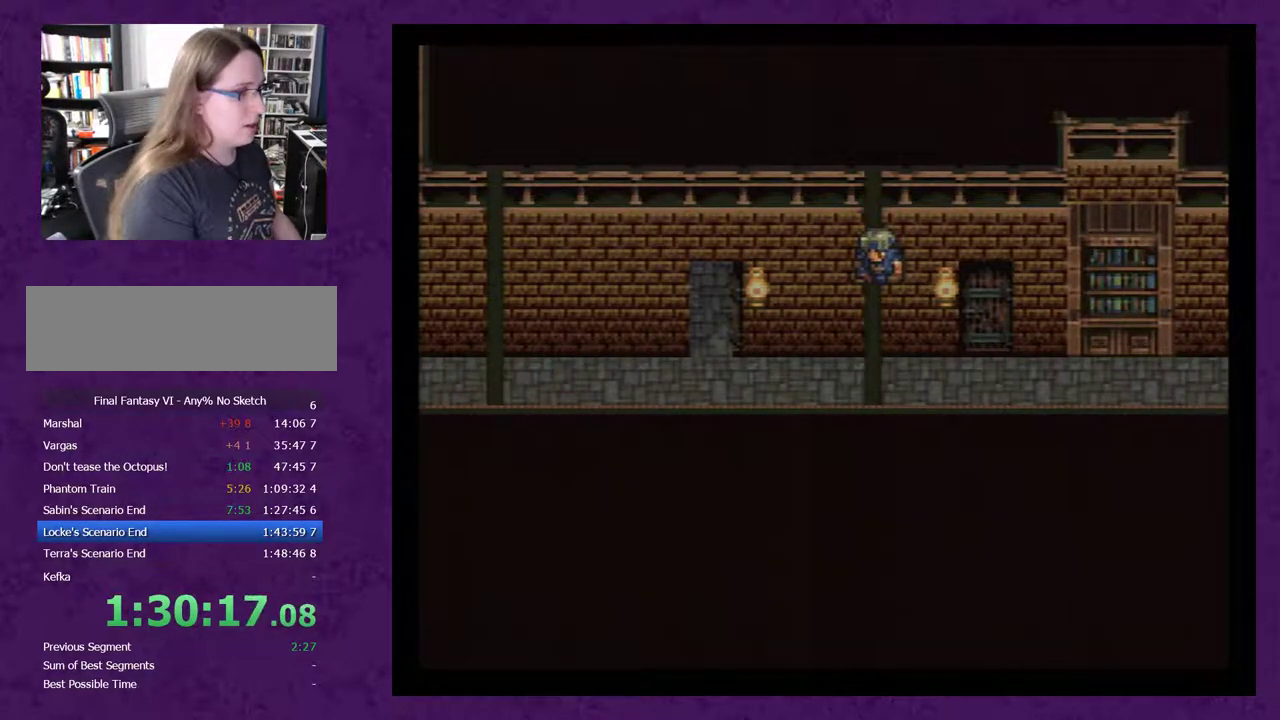
{"buttons": ["A", "DPAD_LEFT"], "events": [[50, "A", "up"], [117, "A", "down"], [233, "A", "up"], [300, "A", "down"], [383, "A", "up"], [483, "A", "down"]]}
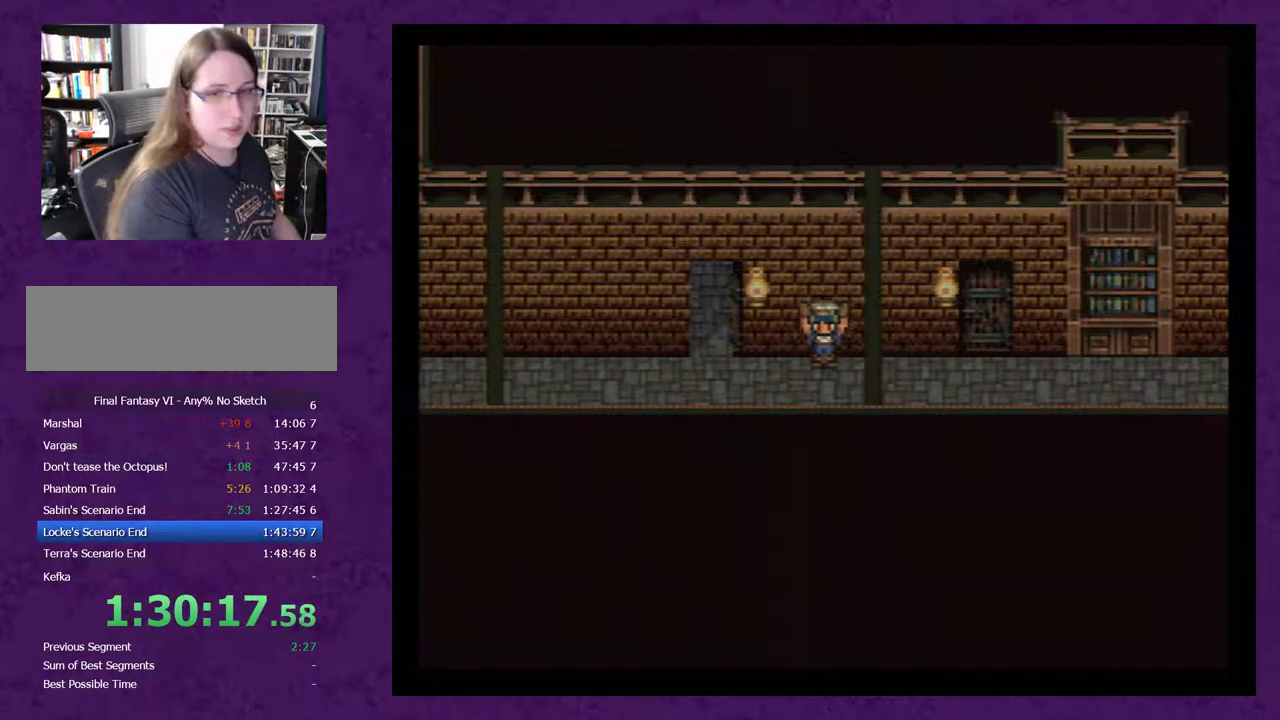
{"buttons": ["DPAD_LEFT"], "events": [[50, "A", "up"]]}
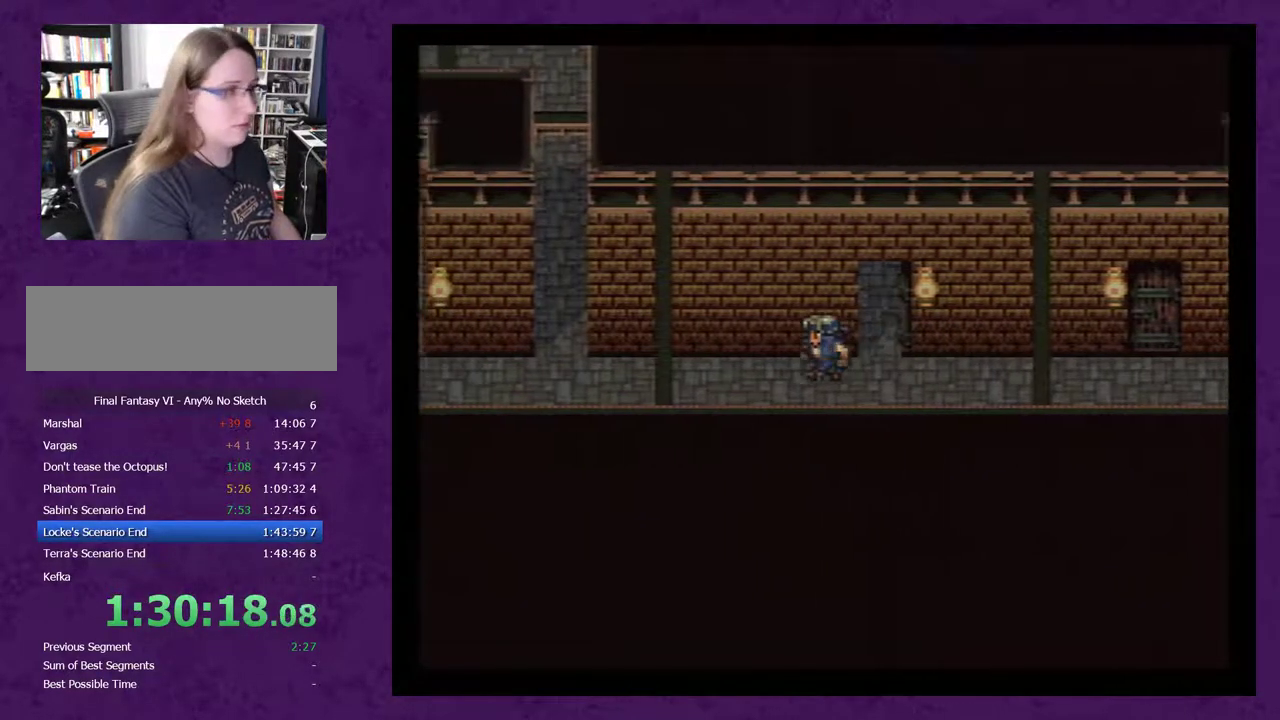
{"buttons": ["DPAD_LEFT"], "events": []}
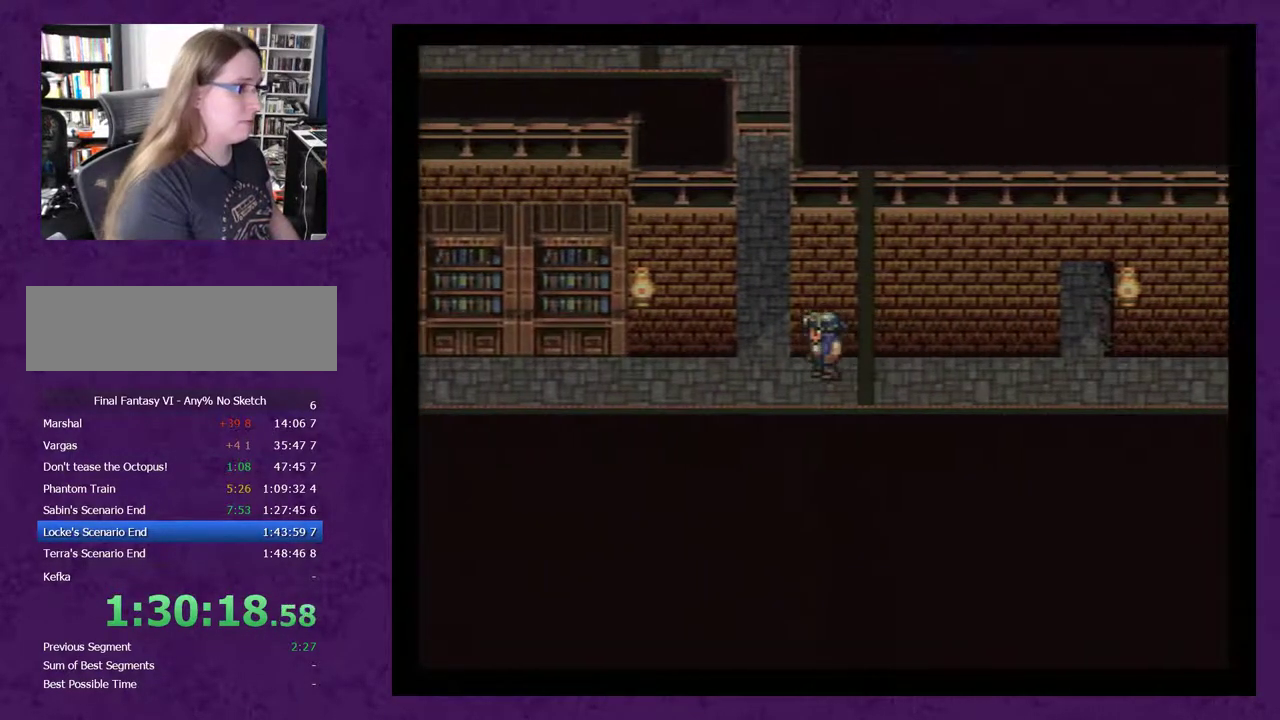
{"buttons": ["DPAD_DOWN"], "events": [[117, "DPAD_LEFT", "up"], [133, "DPAD_DOWN", "down"]]}
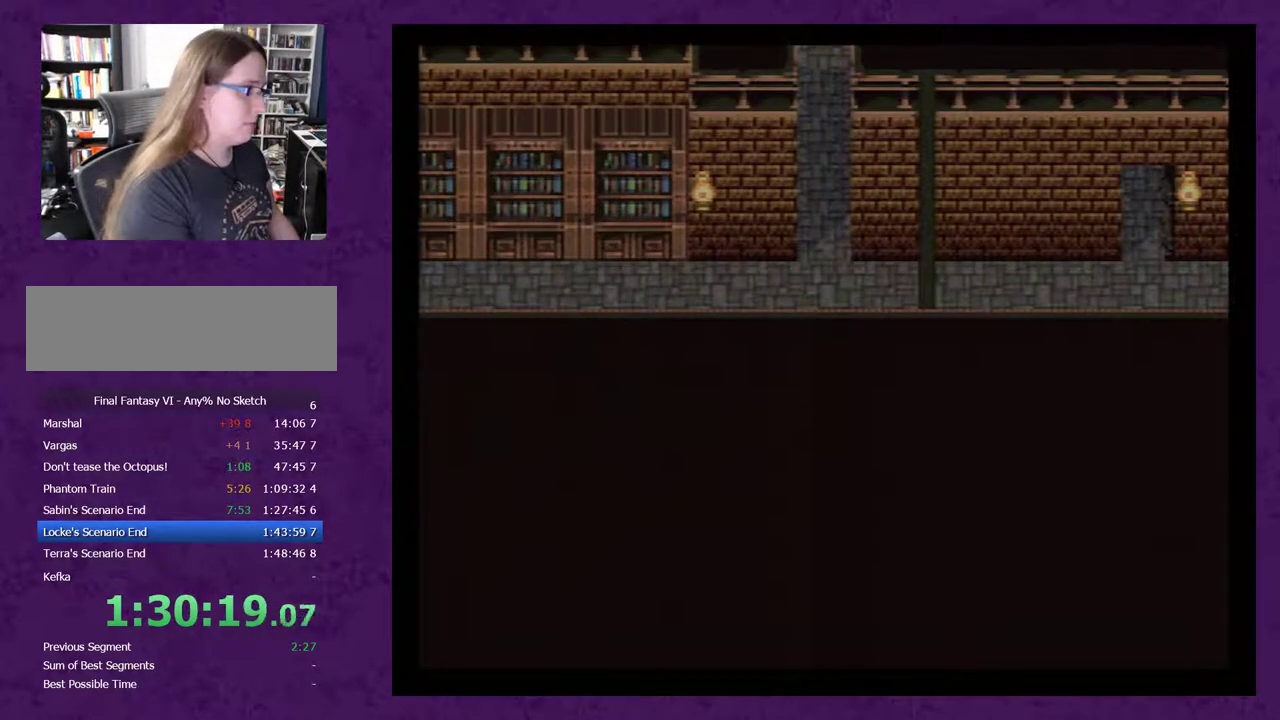
{"buttons": ["DPAD_RIGHT"], "events": [[83, "DPAD_RIGHT", "down"], [100, "DPAD_DOWN", "up"]]}
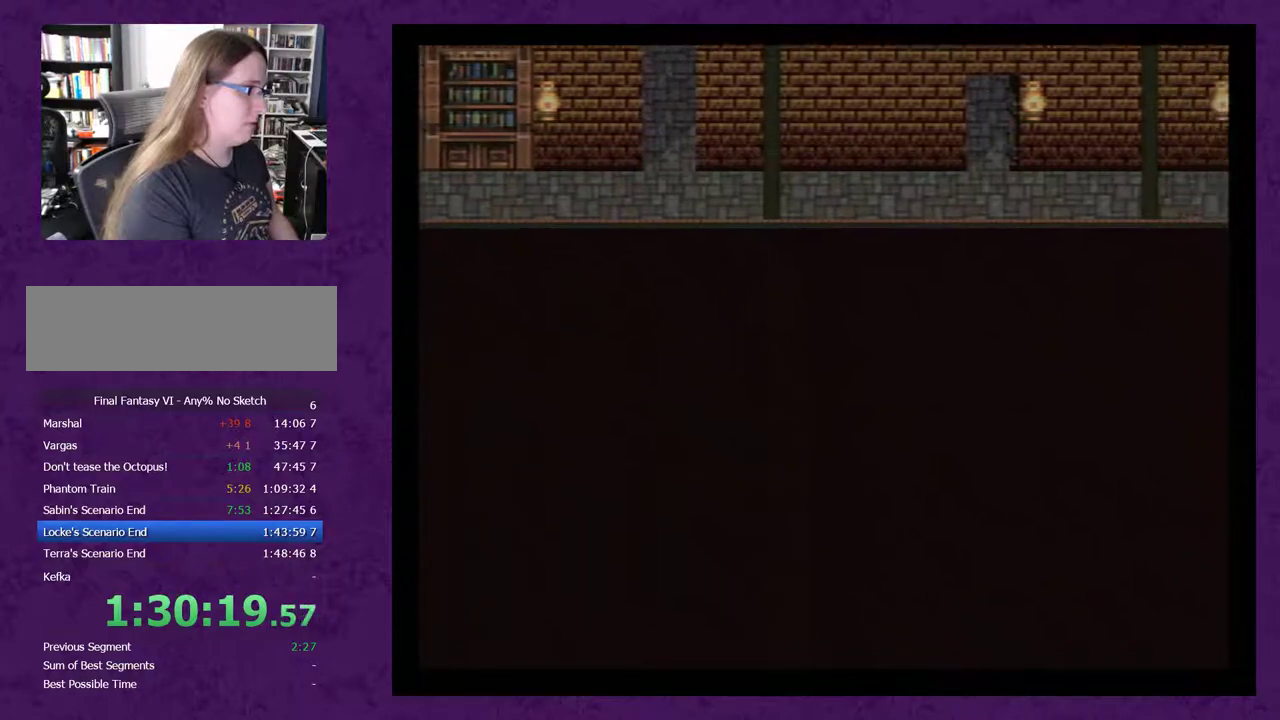
{"buttons": ["DPAD_RIGHT"], "events": []}
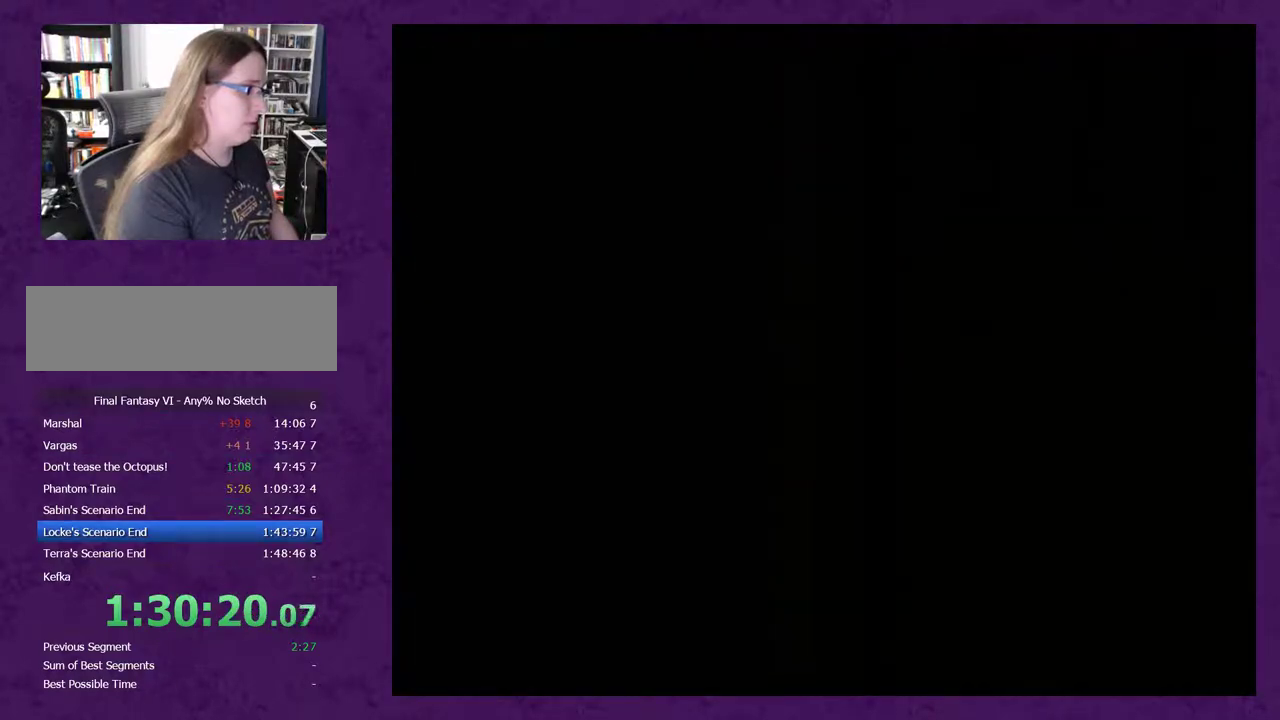
{"buttons": ["DPAD_RIGHT"], "events": []}
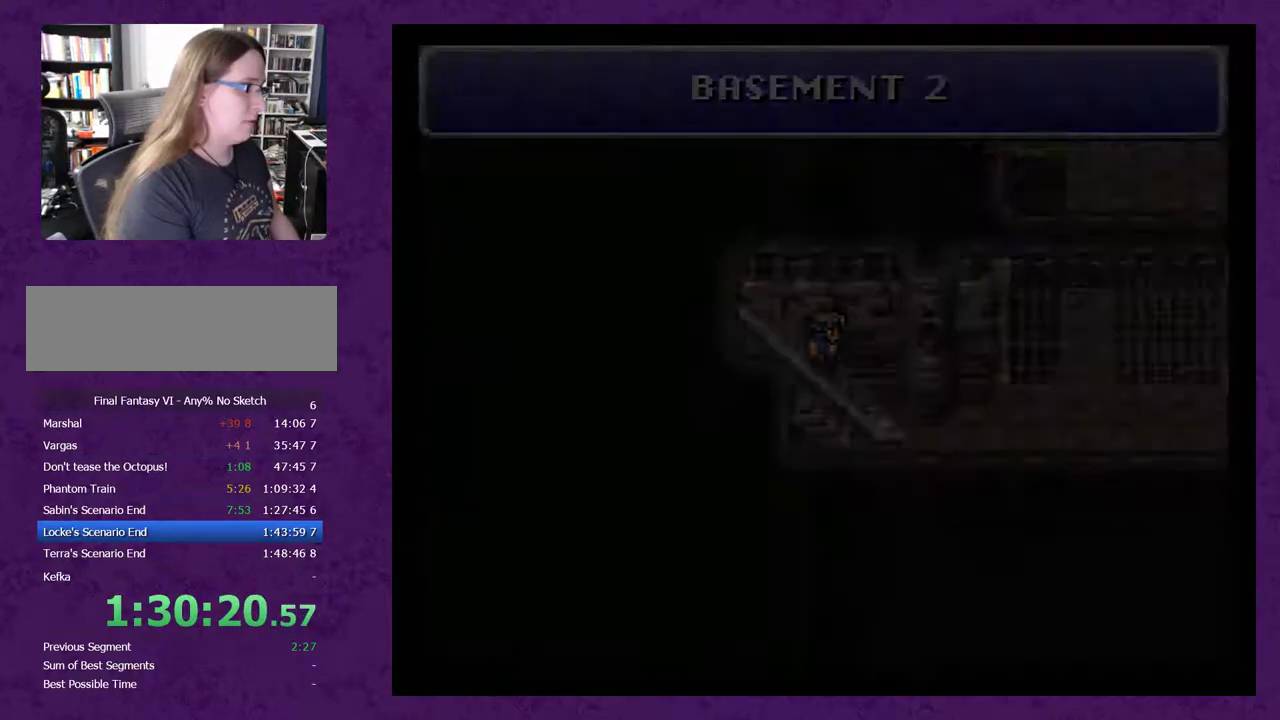
{"buttons": ["DPAD_RIGHT"], "events": []}
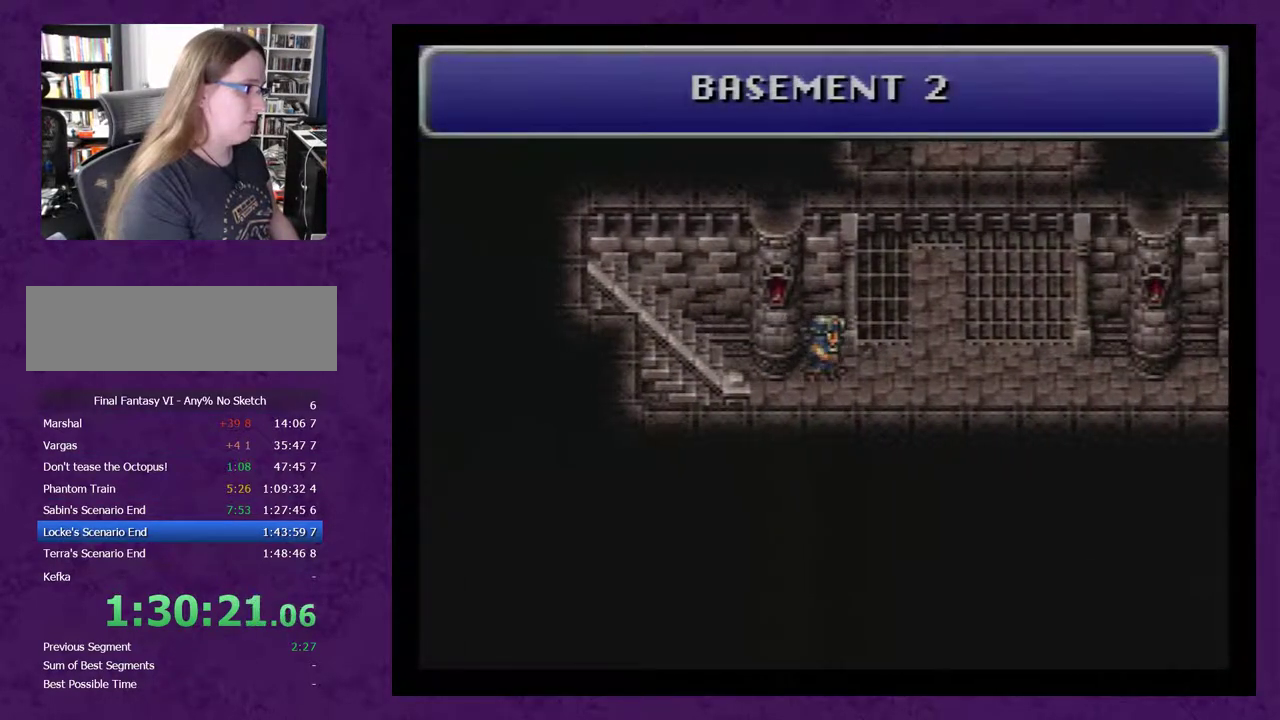
{"buttons": ["DPAD_UP"], "events": [[183, "DPAD_RIGHT", "up"], [183, "DPAD_UP", "down"]]}
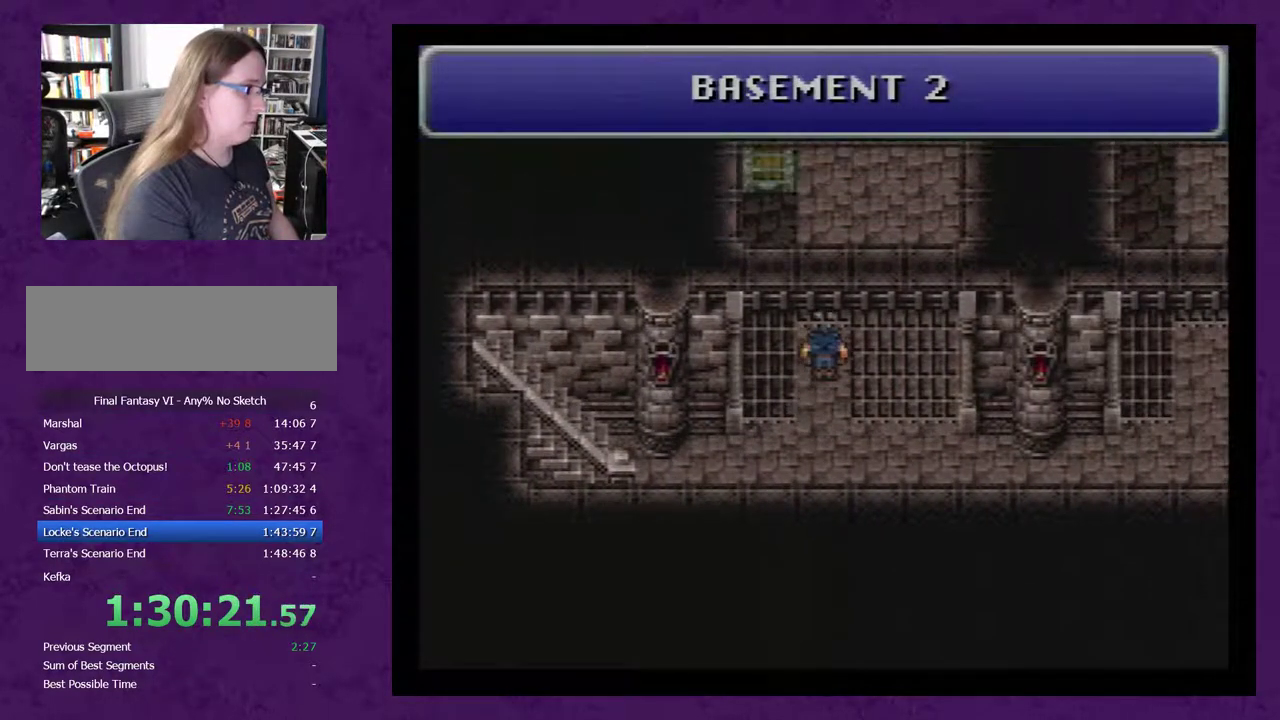
{"buttons": ["DPAD_UP"], "events": []}
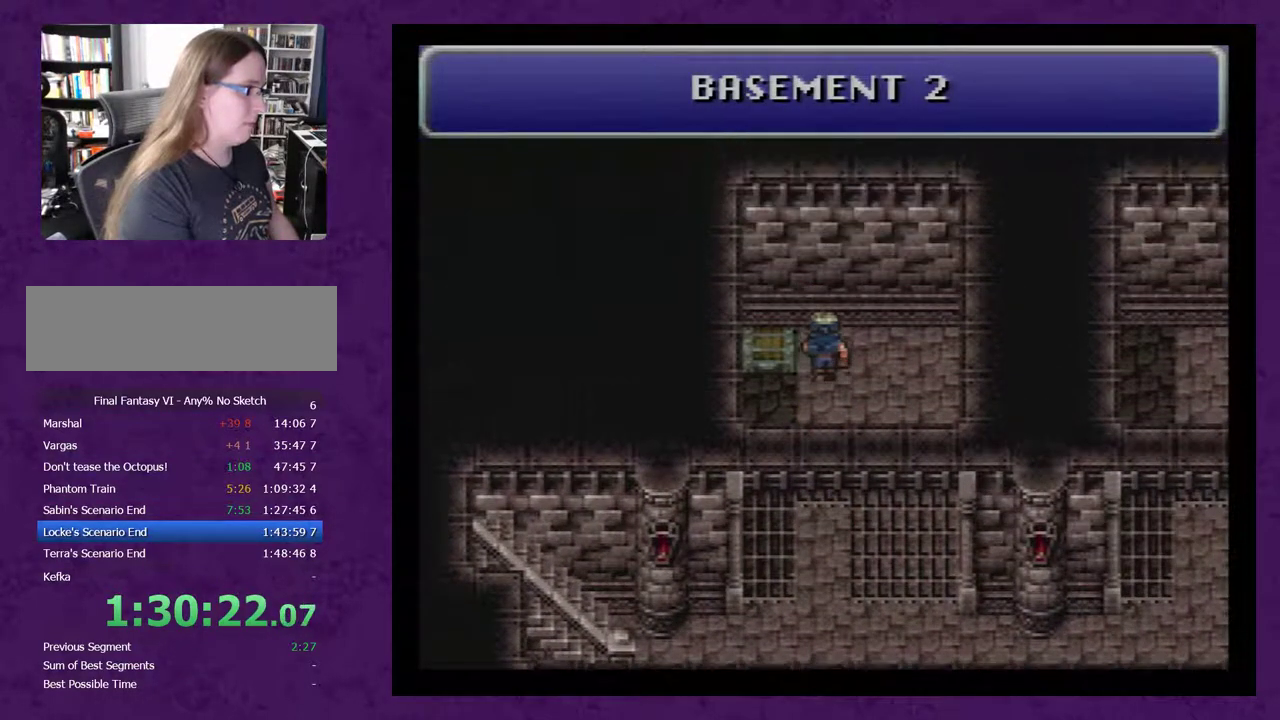
{"buttons": [], "events": [[17, "DPAD_LEFT", "down"], [17, "DPAD_UP", "up"], [117, "A", "down"], [167, "A", "up"], [200, "DPAD_LEFT", "up"], [233, "A", "down"], [333, "A", "up"]]}
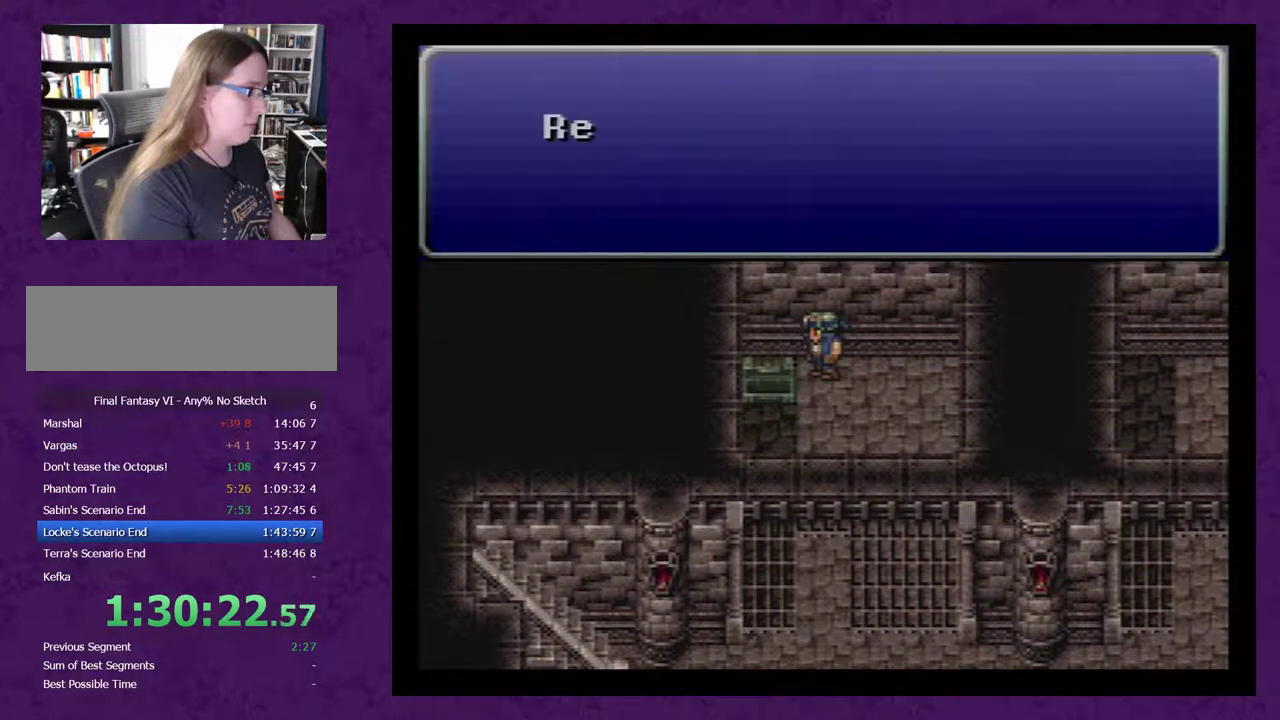
{"buttons": ["DPAD_DOWN"], "events": [[50, "DPAD_DOWN", "down"], [133, "A", "down"], [200, "A", "up"], [283, "A", "down"], [350, "A", "up"], [417, "A", "down"], [500, "A", "up"]]}
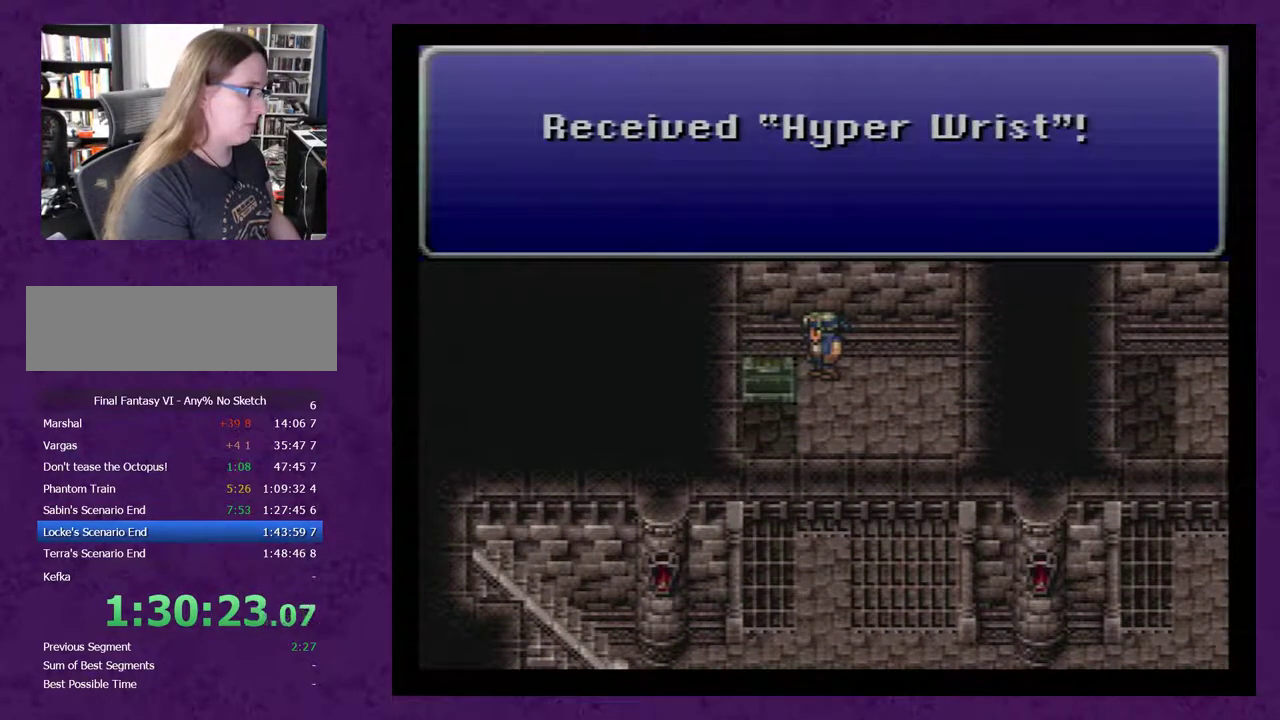
{"buttons": ["DPAD_DOWN"], "events": [[67, "A", "down"], [167, "A", "up"]]}
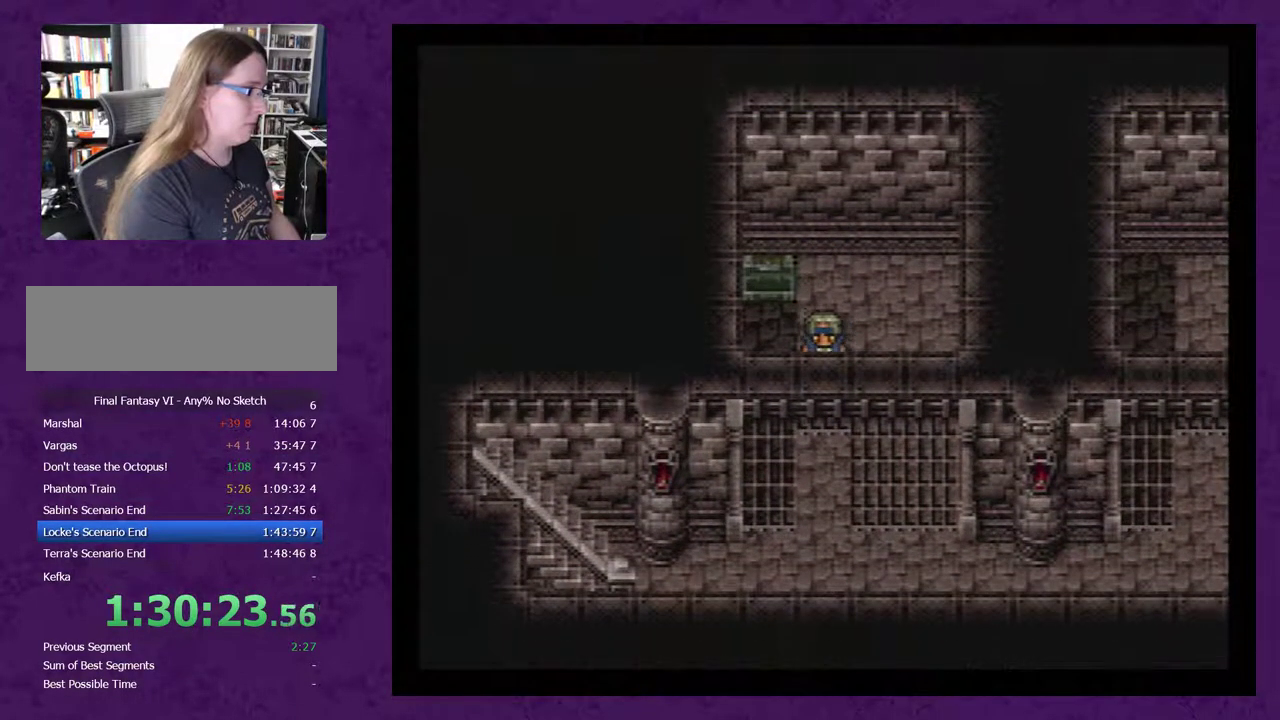
{"buttons": ["DPAD_RIGHT"], "events": [[467, "DPAD_DOWN", "up"], [467, "DPAD_RIGHT", "down"]]}
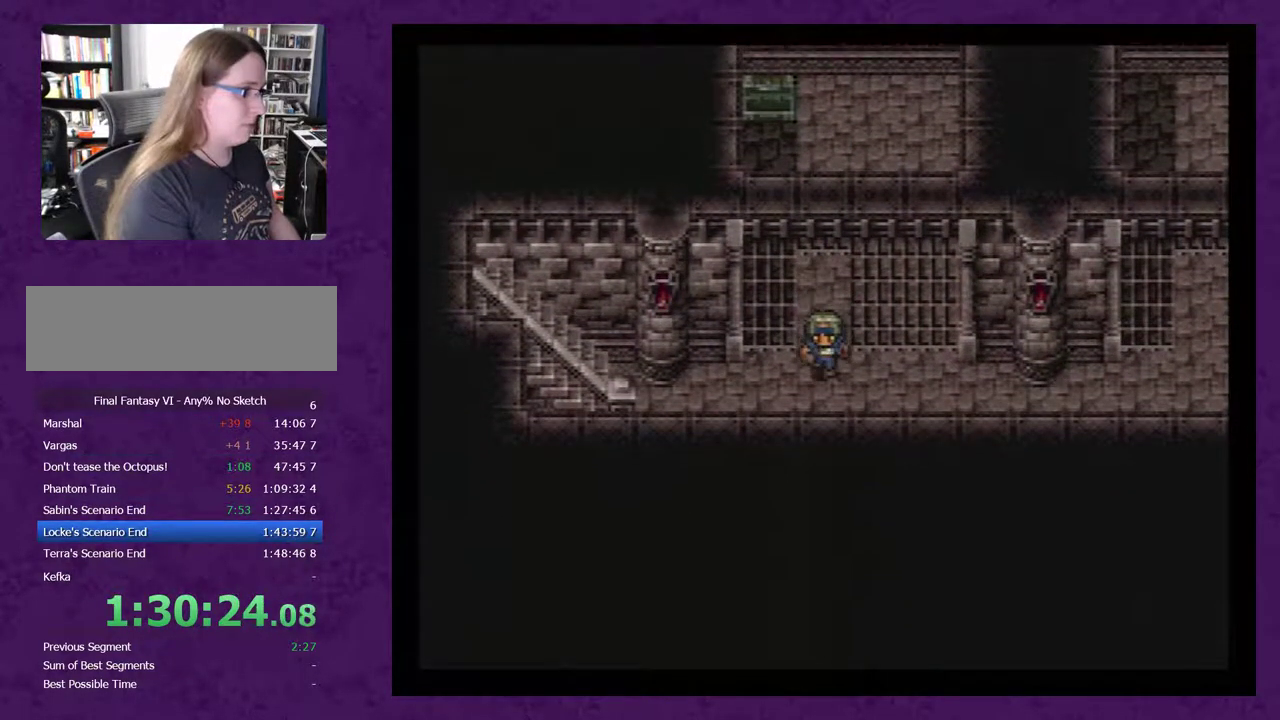
{"buttons": ["DPAD_RIGHT"], "events": []}
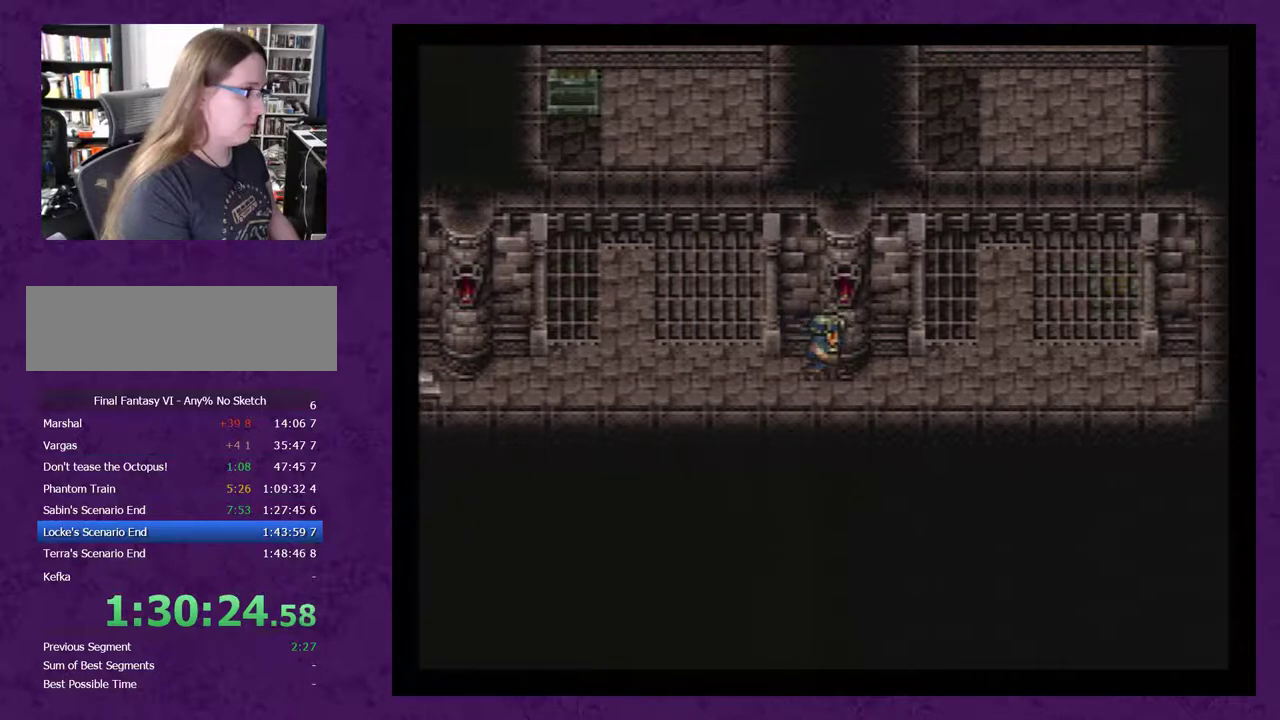
{"buttons": ["DPAD_UP"], "events": [[400, "DPAD_RIGHT", "up"], [400, "DPAD_UP", "down"]]}
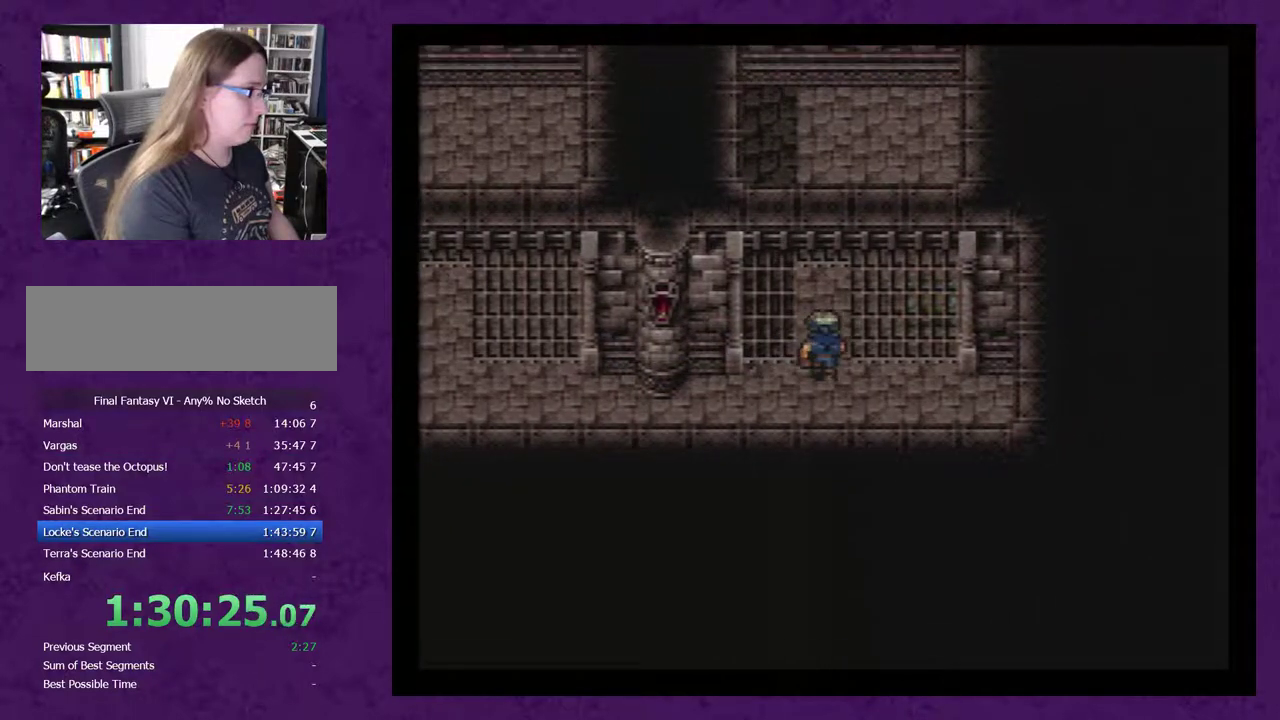
{"buttons": [], "events": [[117, "DPAD_RIGHT", "down"], [117, "DPAD_UP", "up"], [417, "A", "down"], [450, "DPAD_RIGHT", "up"], [483, "A", "up"]]}
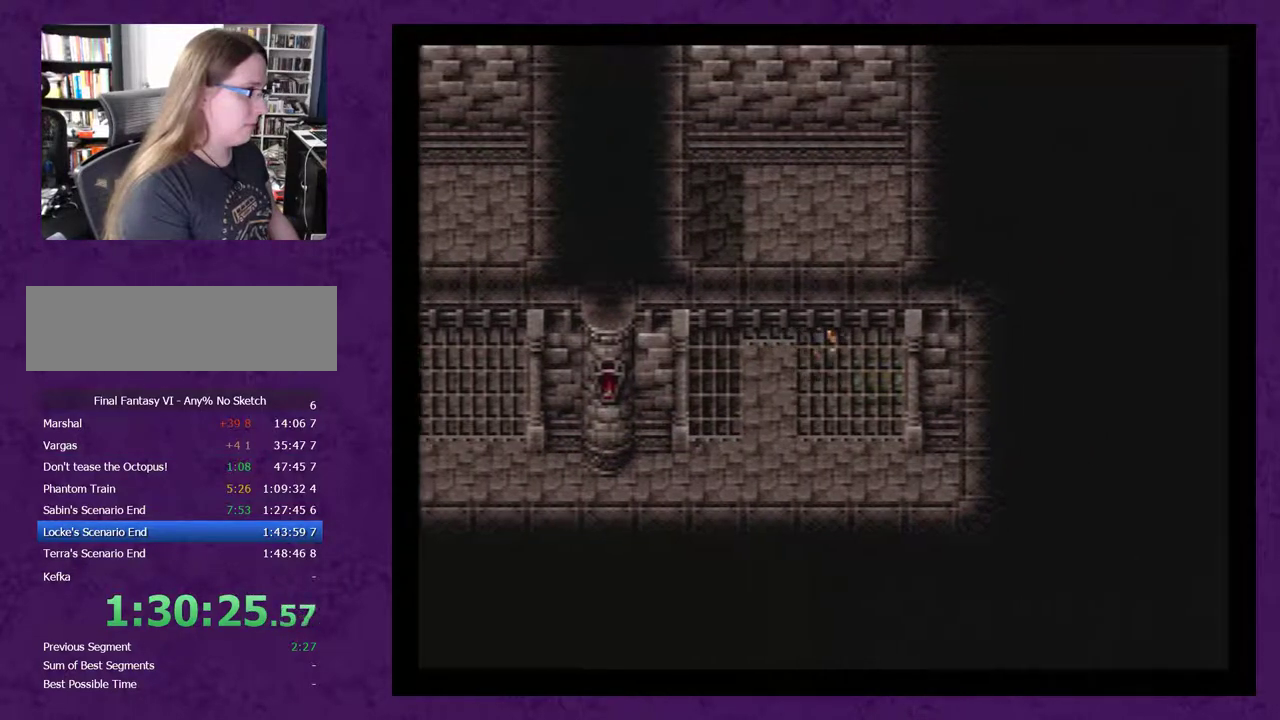
{"buttons": ["A"], "events": [[33, "A", "down"], [133, "A", "up"], [200, "A", "down"], [283, "A", "up"], [350, "A", "down"], [417, "A", "up"], [500, "A", "down"]]}
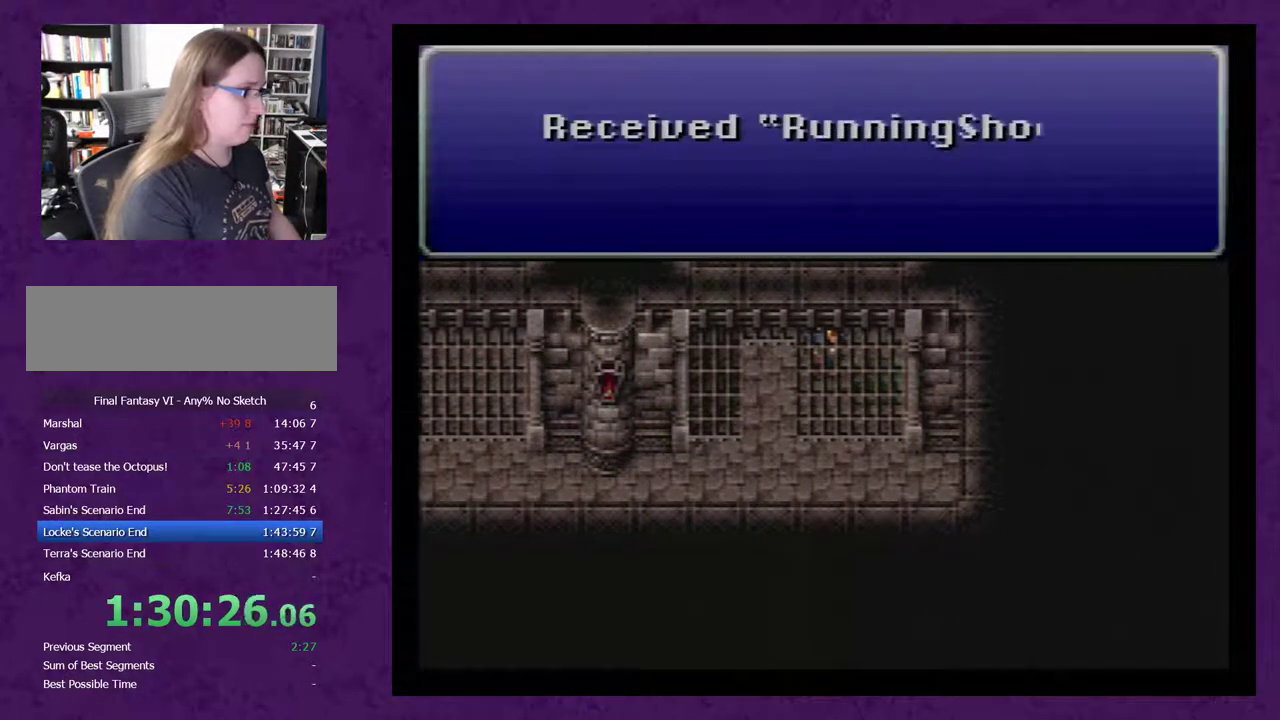
{"buttons": ["DPAD_LEFT"], "events": [[67, "A", "up"], [167, "A", "down"], [417, "A", "up"], [467, "DPAD_LEFT", "down"]]}
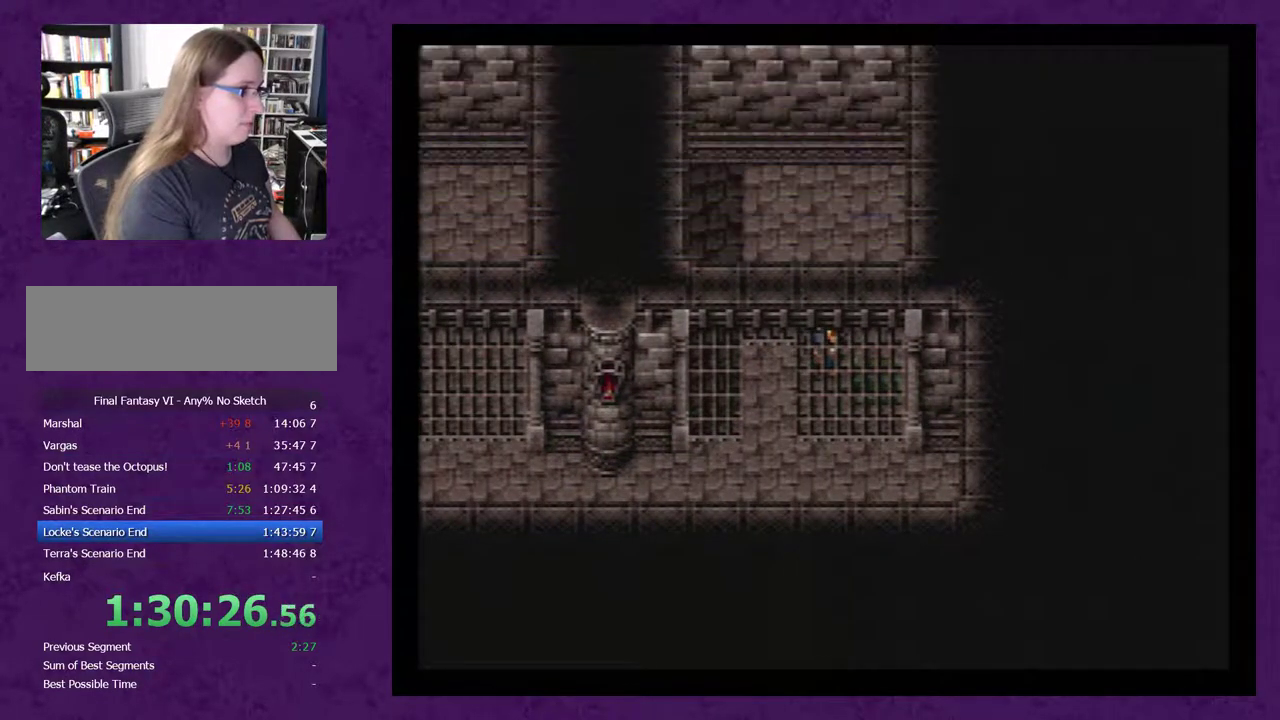
{"buttons": [], "events": [[183, "DPAD_DOWN", "down"], [183, "DPAD_LEFT", "up"], [467, "DPAD_DOWN", "up"]]}
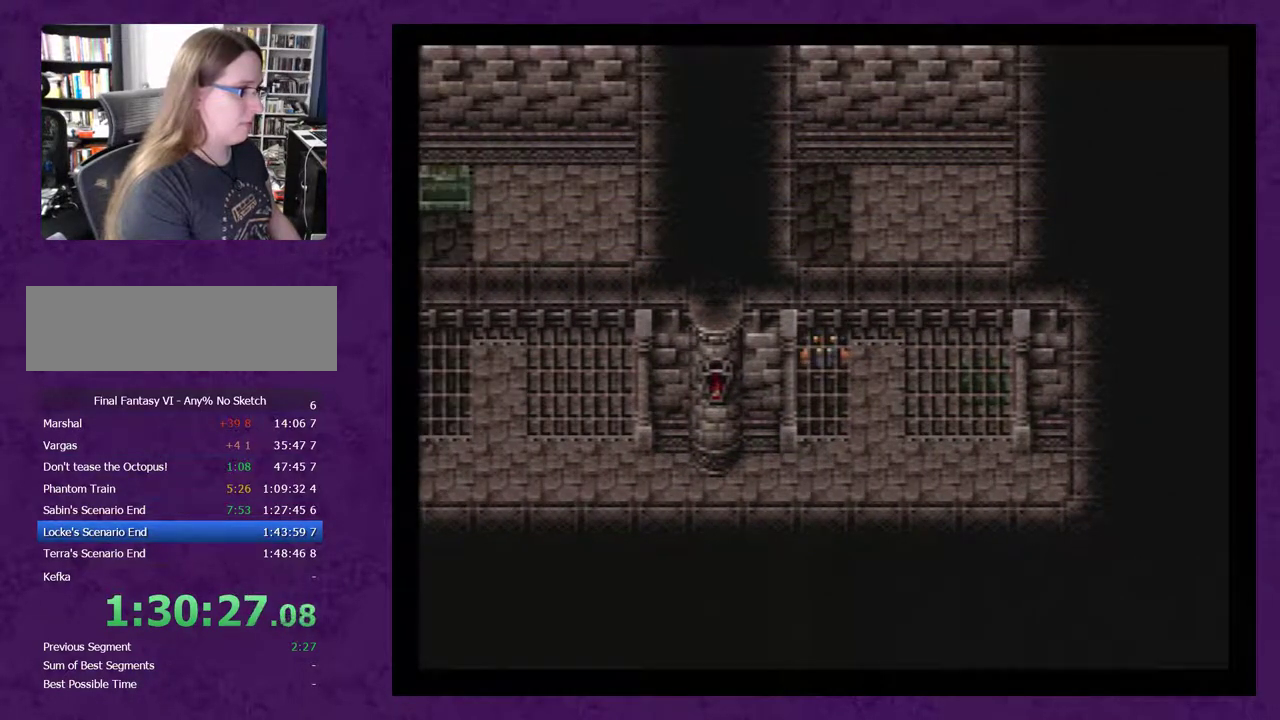
{"buttons": ["DPAD_LEFT"], "events": [[33, "DPAD_RIGHT", "down"], [117, "DPAD_DOWN", "down"], [117, "DPAD_RIGHT", "up"], [500, "DPAD_DOWN", "up"], [500, "DPAD_LEFT", "down"]]}
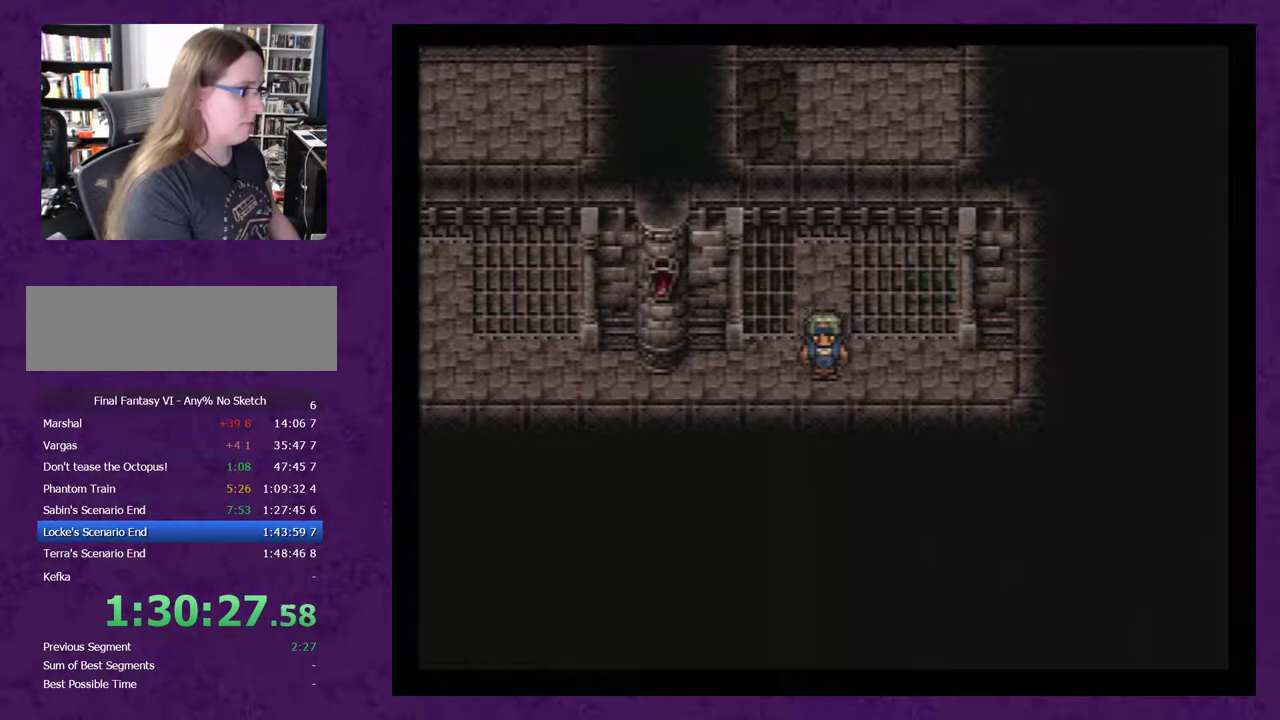
{"buttons": ["DPAD_LEFT"], "events": []}
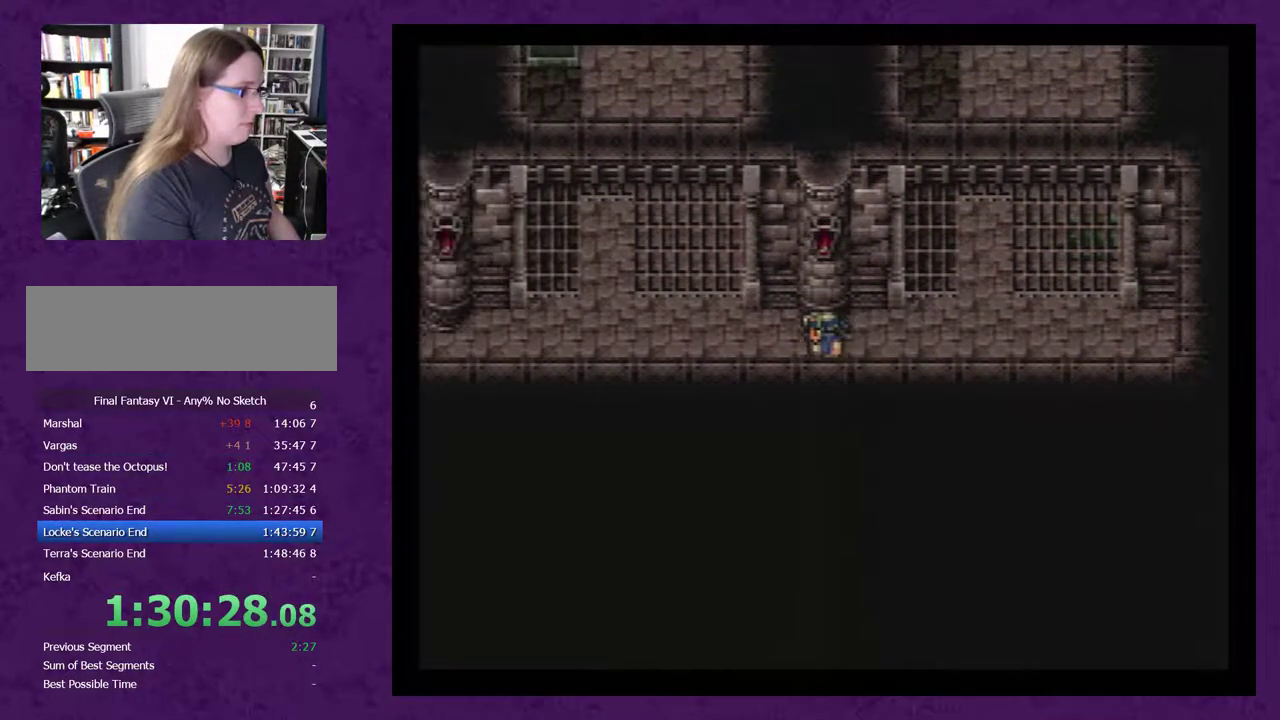
{"buttons": ["DPAD_LEFT"], "events": [[67, "DPAD_LEFT", "up"], [83, "DPAD_UP", "down"], [217, "DPAD_LEFT", "down"], [217, "DPAD_UP", "up"]]}
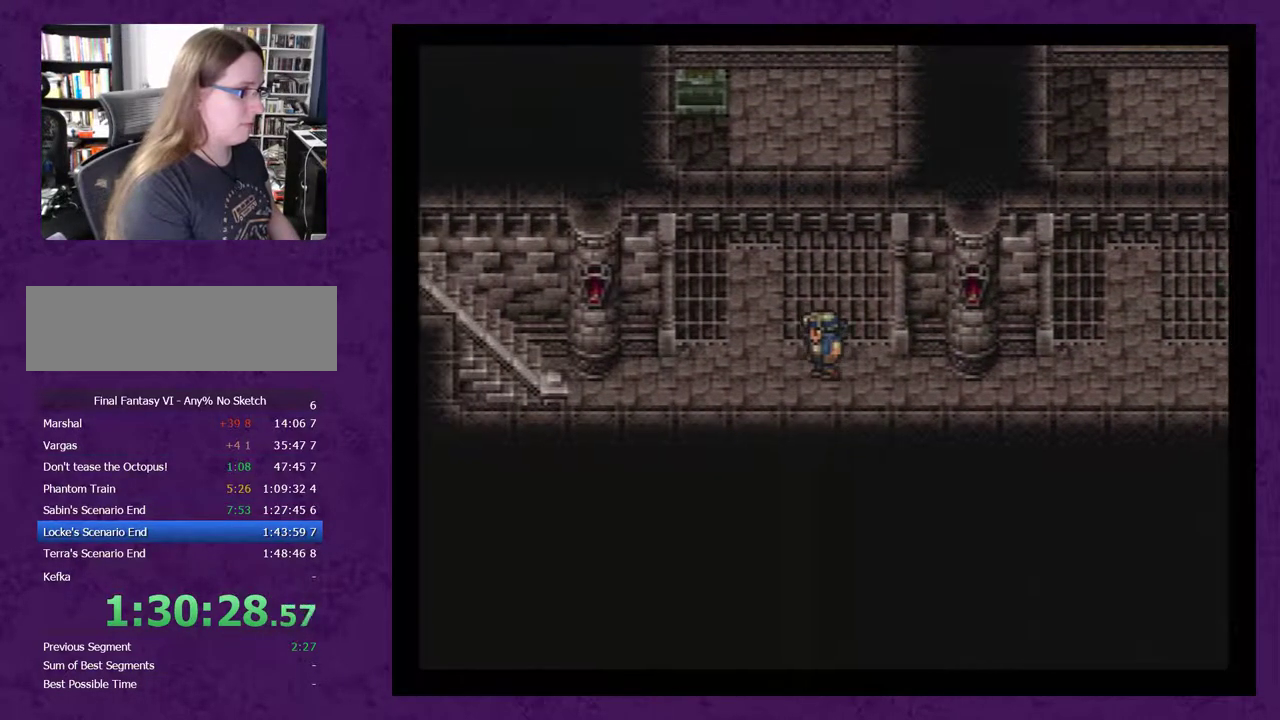
{"buttons": ["DPAD_LEFT"], "events": []}